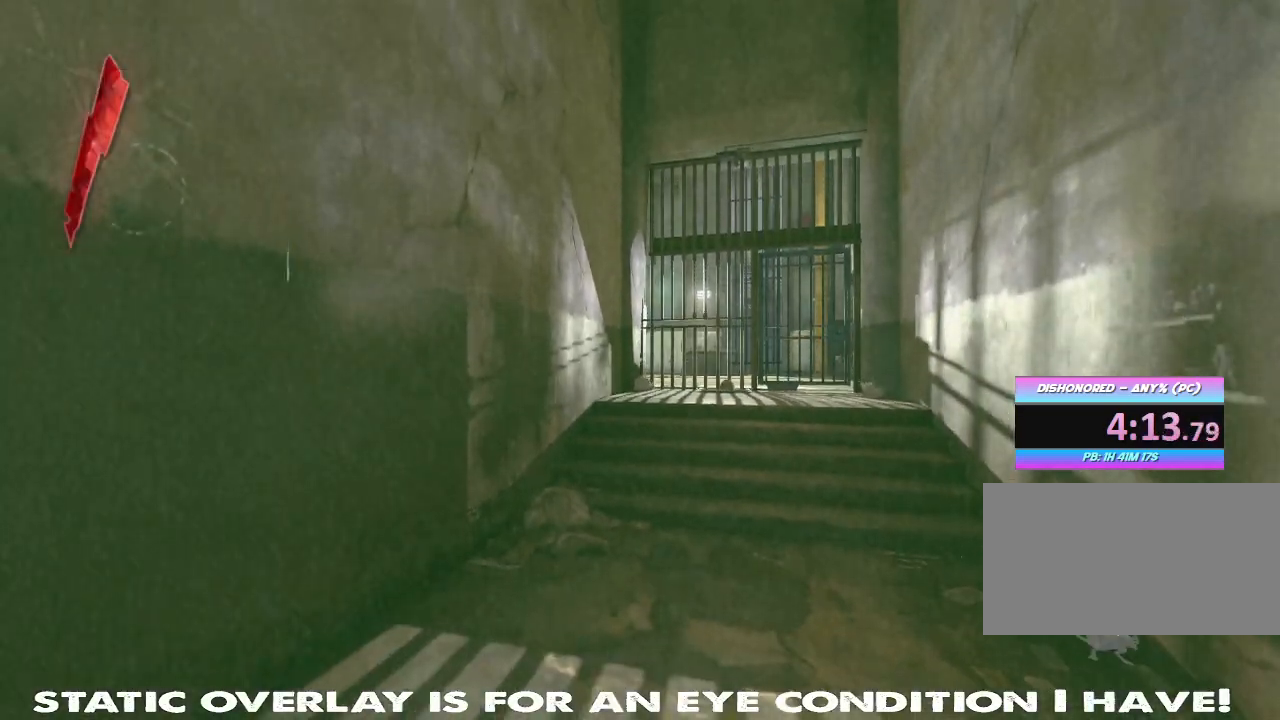
Gameplay with keyboard and mouse; each line is a JSON object with the keys and mouse buttons held at the frame after it. "events" lists presses ("down") and releases ("up") of "1", "2", "3", "4", "5", "a", "alt", "b", "c", "caps_lock", "ctrl", "d", "e", "f", "g", "q", "r", "s", "shift", "space", "t", "tab", "tilde", "v", "w", "x", "z", "mouse_left", "mouse_wheel" and "mouse_right" between this image and that frame as [ms after this image, input, new state], when the widget could be followed in between. "mouse_left", "mouse_wheel", "mouse_right" = the "left", "wheel", "right" buttons of the "mouse" list. No other keys are recorded. "wheel" means that the mouse wheel is clicked or scrolled. Mouse movement is not recorded.
{"keys": ["shift", "w"], "mouse": [], "events": [[50, "w", "down"], [183, "shift", "down"]]}
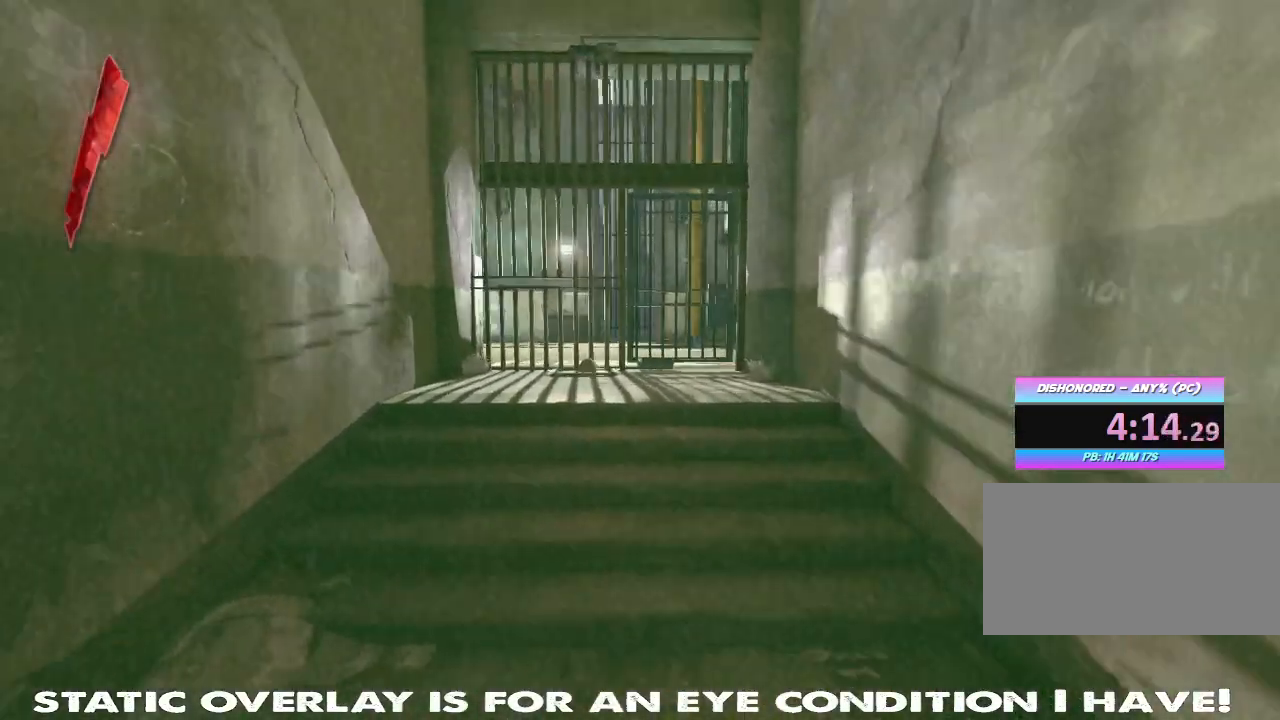
{"keys": ["w"], "mouse": [], "events": [[350, "shift", "up"], [400, "f", "down"], [500, "f", "up"]]}
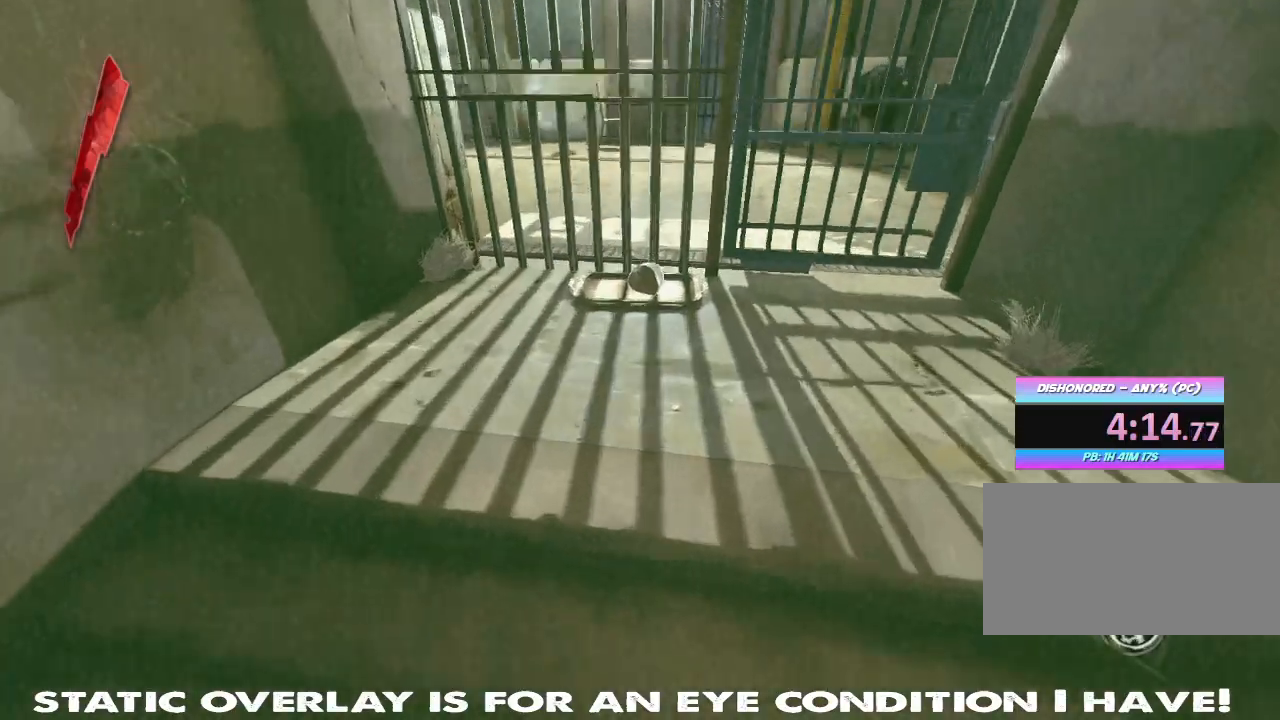
{"keys": ["f"], "mouse": [], "events": [[133, "f", "down"], [233, "f", "up"], [283, "w", "up"], [317, "f", "down"], [400, "f", "up"], [483, "f", "down"]]}
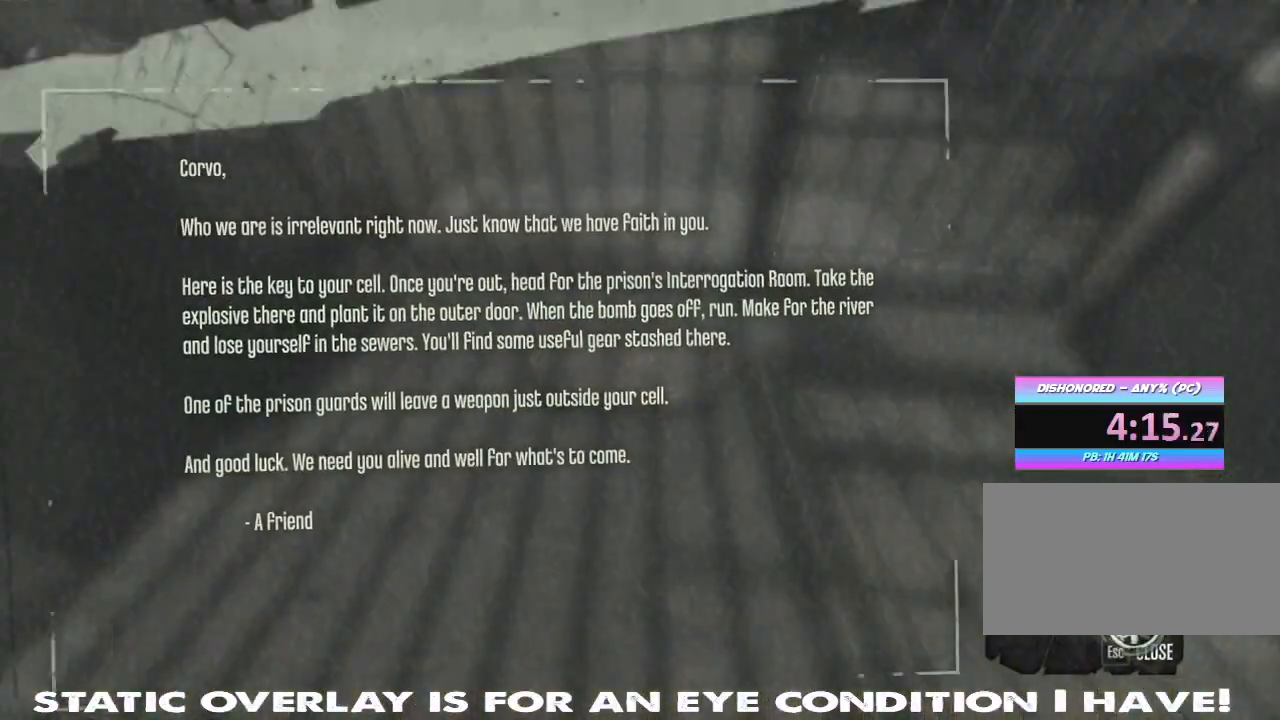
{"keys": [], "mouse": [], "events": [[67, "f", "up"]]}
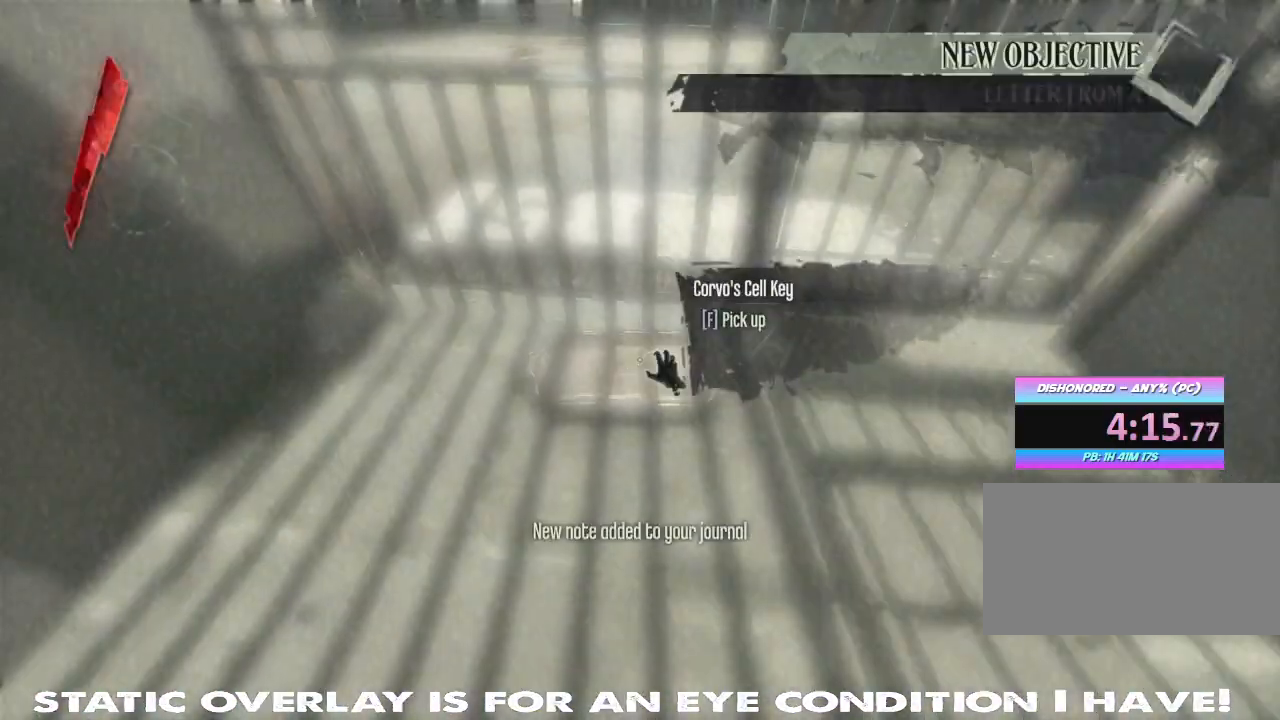
{"keys": ["f"], "mouse": [], "events": [[33, "f", "down"], [133, "f", "up"], [200, "f", "down"], [267, "f", "up"], [350, "f", "down"], [417, "f", "up"], [483, "f", "down"]]}
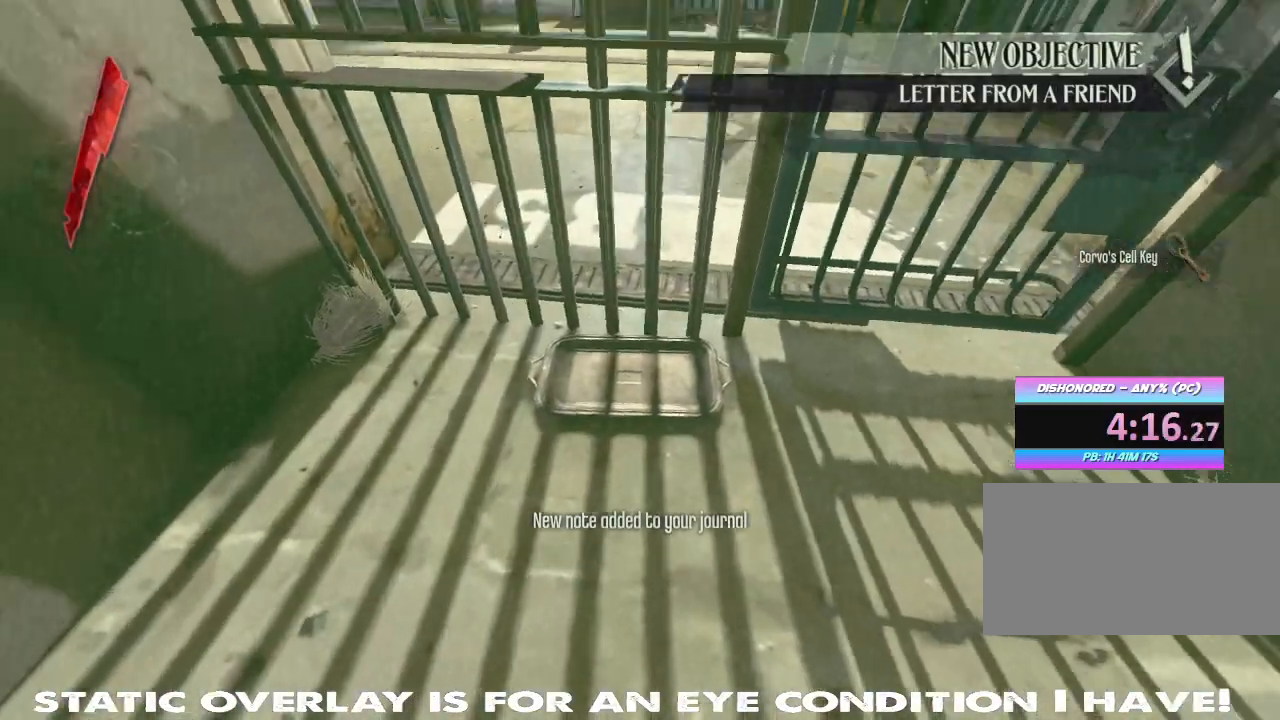
{"keys": ["shift", "w"], "mouse": [], "events": [[67, "f", "up"], [117, "w", "down"], [150, "shift", "down"], [233, "f", "down"], [383, "f", "up"]]}
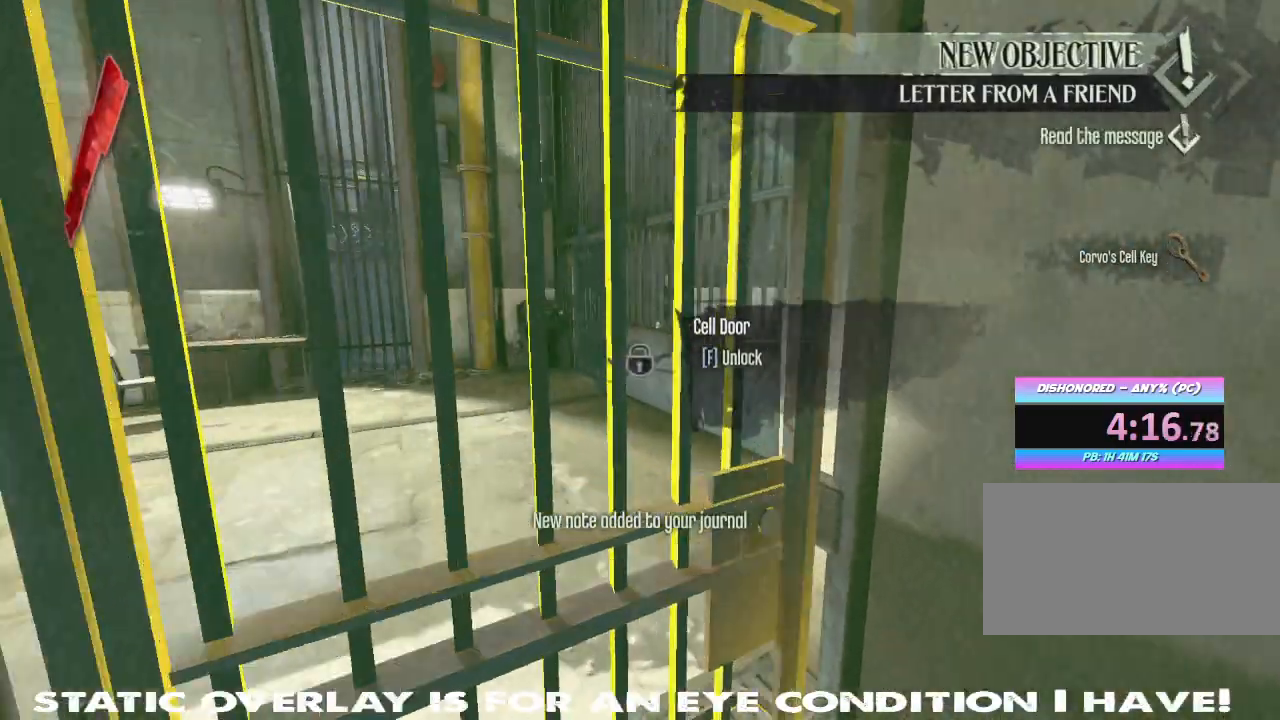
{"keys": ["shift", "w"], "mouse": [], "events": [[183, "f", "down"], [267, "f", "up"], [300, "f", "down"], [317, "f", "up"]]}
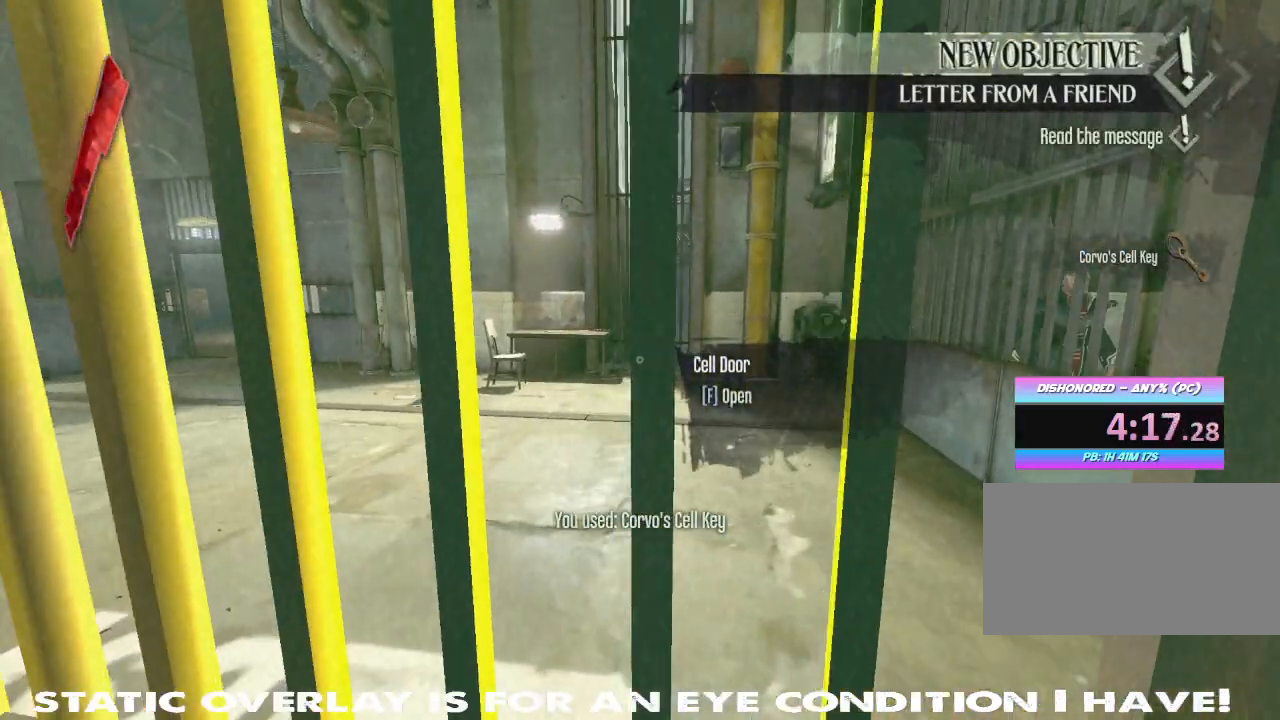
{"keys": ["f"], "mouse": [], "events": [[317, "w", "up"], [350, "shift", "up"], [417, "f", "down"]]}
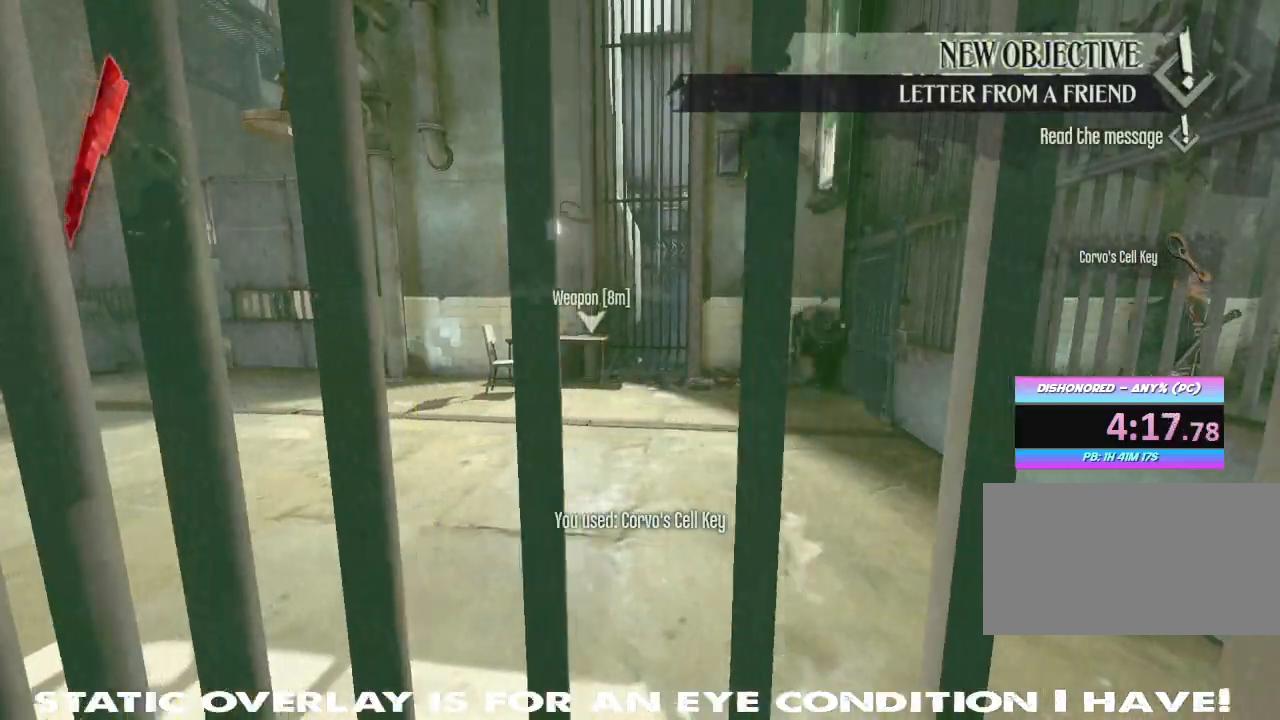
{"keys": [], "mouse": [], "events": [[33, "f", "up"]]}
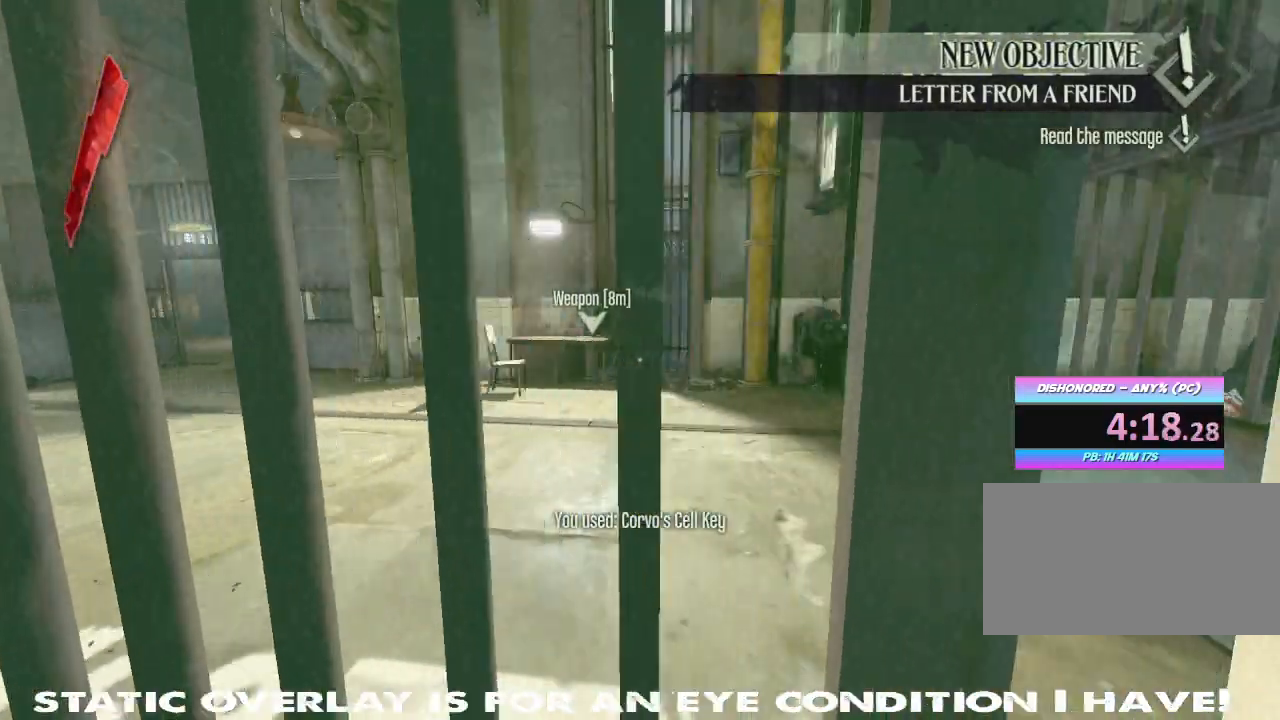
{"keys": [], "mouse": [], "events": []}
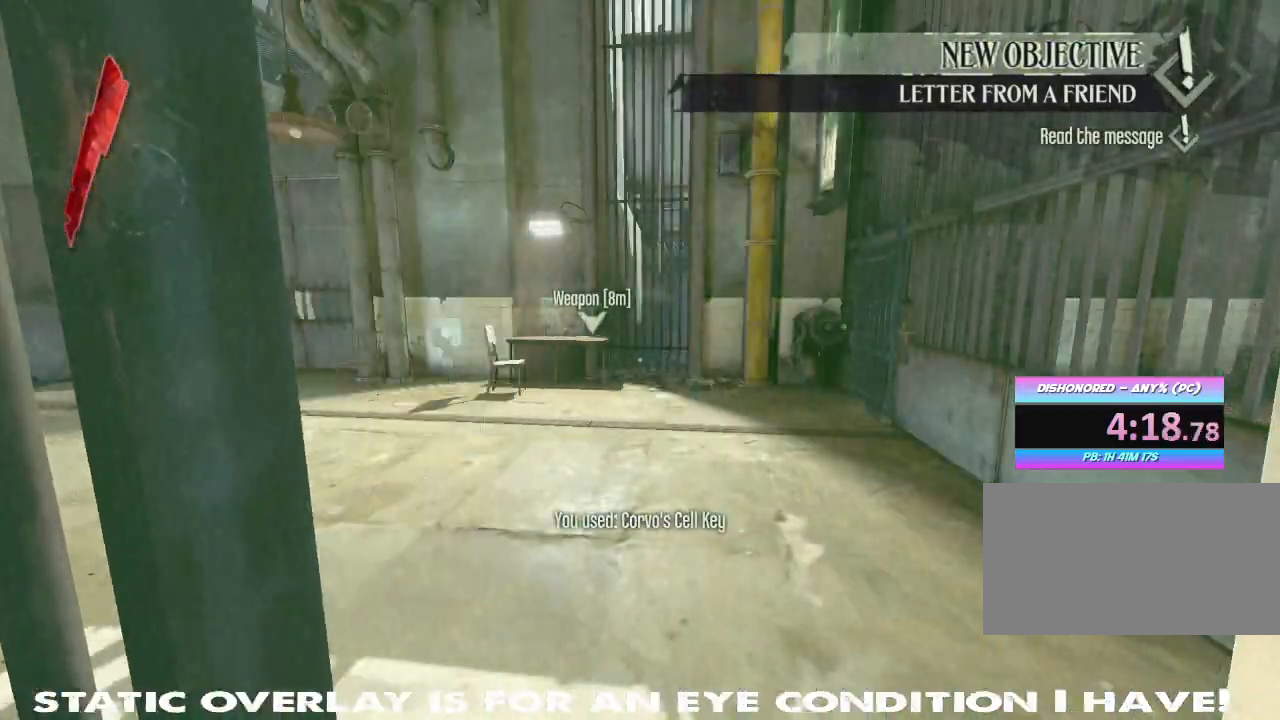
{"keys": ["shift", "w"], "mouse": [], "events": [[67, "w", "down"], [167, "shift", "down"]]}
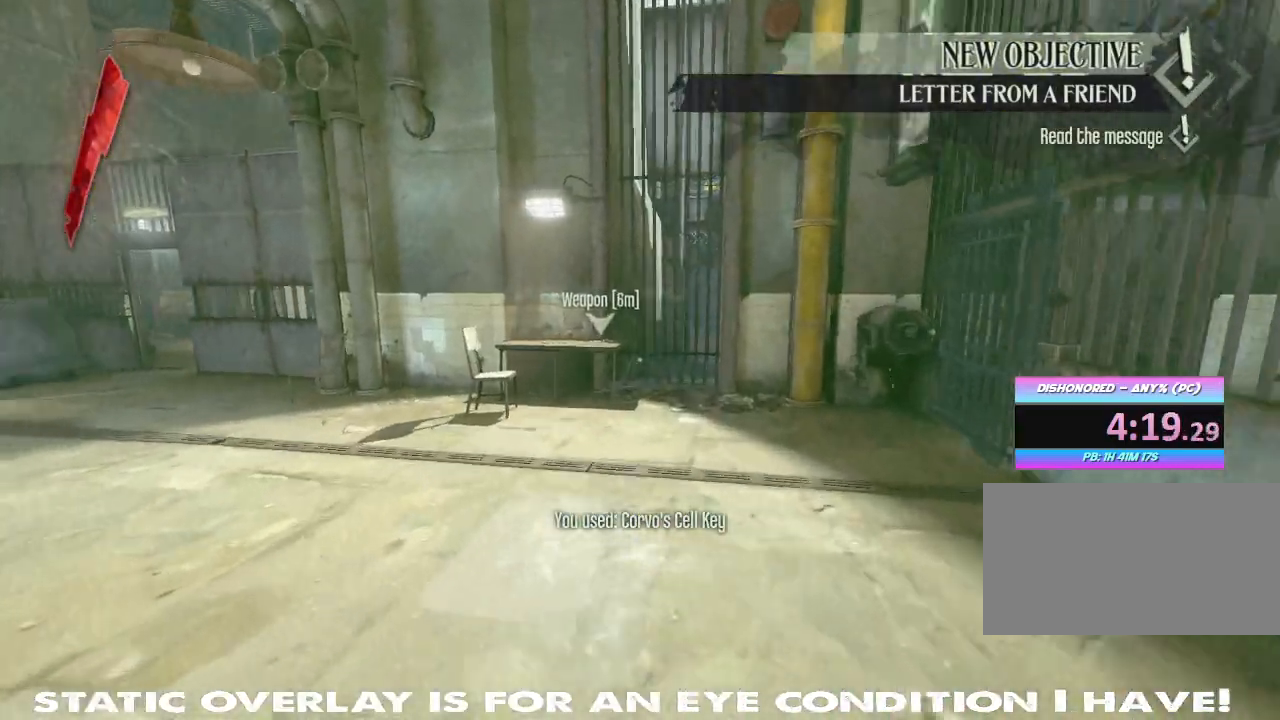
{"keys": ["shift", "w"], "mouse": []}
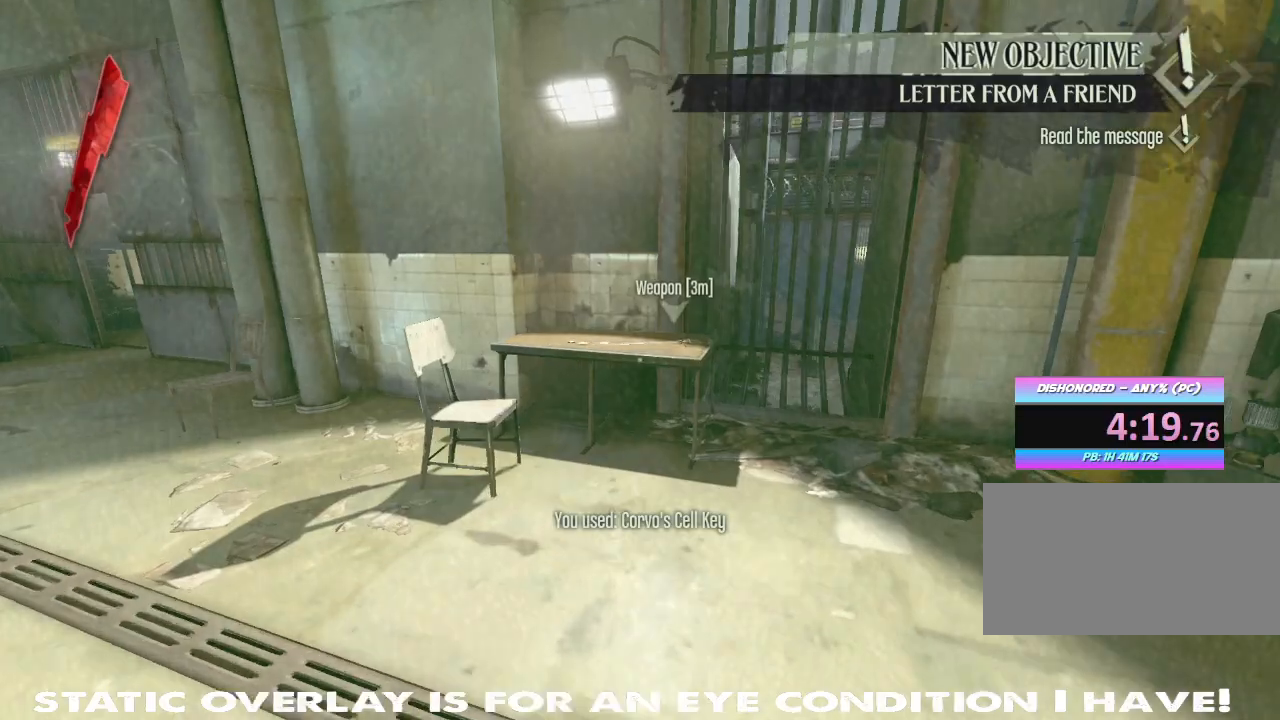
{"keys": [], "mouse": [], "events": [[250, "f", "down"], [250, "shift", "up"], [300, "w", "up"], [333, "f", "up"], [383, "f", "down"], [467, "f", "up"]]}
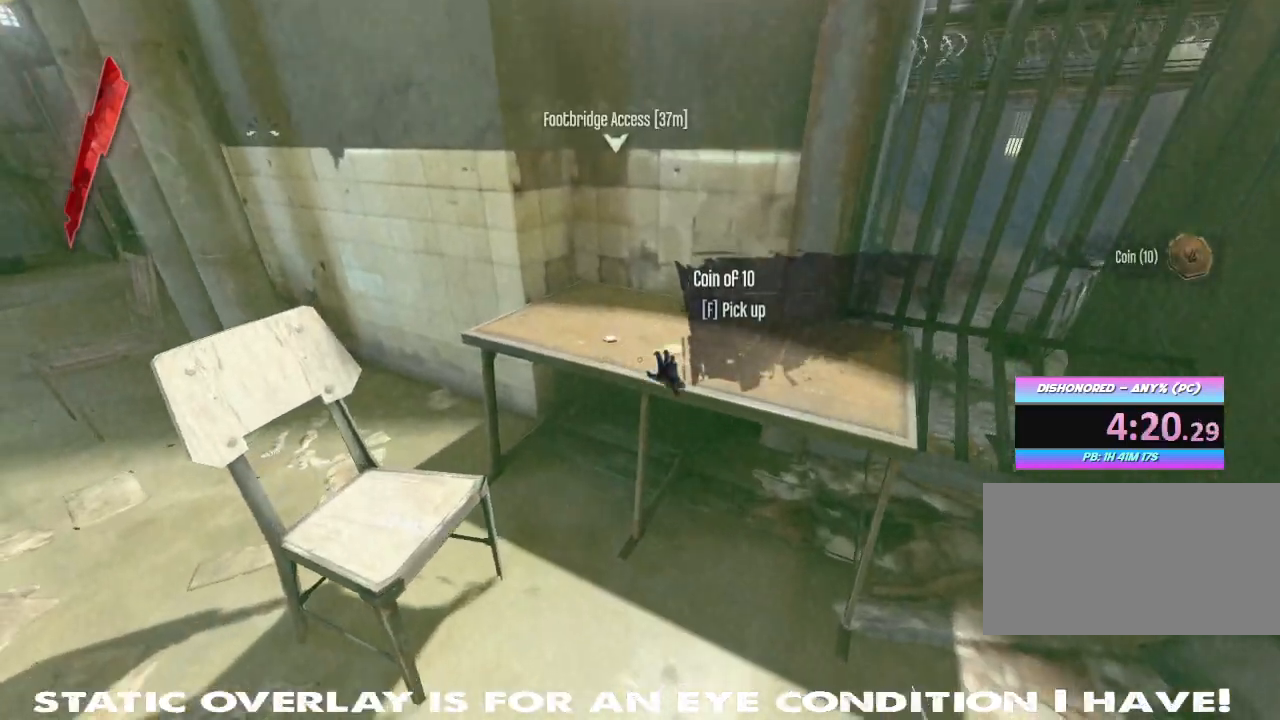
{"keys": ["a"], "mouse": [], "events": [[33, "f", "down"], [100, "f", "up"], [150, "f", "down"], [217, "f", "up"], [283, "f", "down"], [367, "f", "up"], [500, "a", "down"]]}
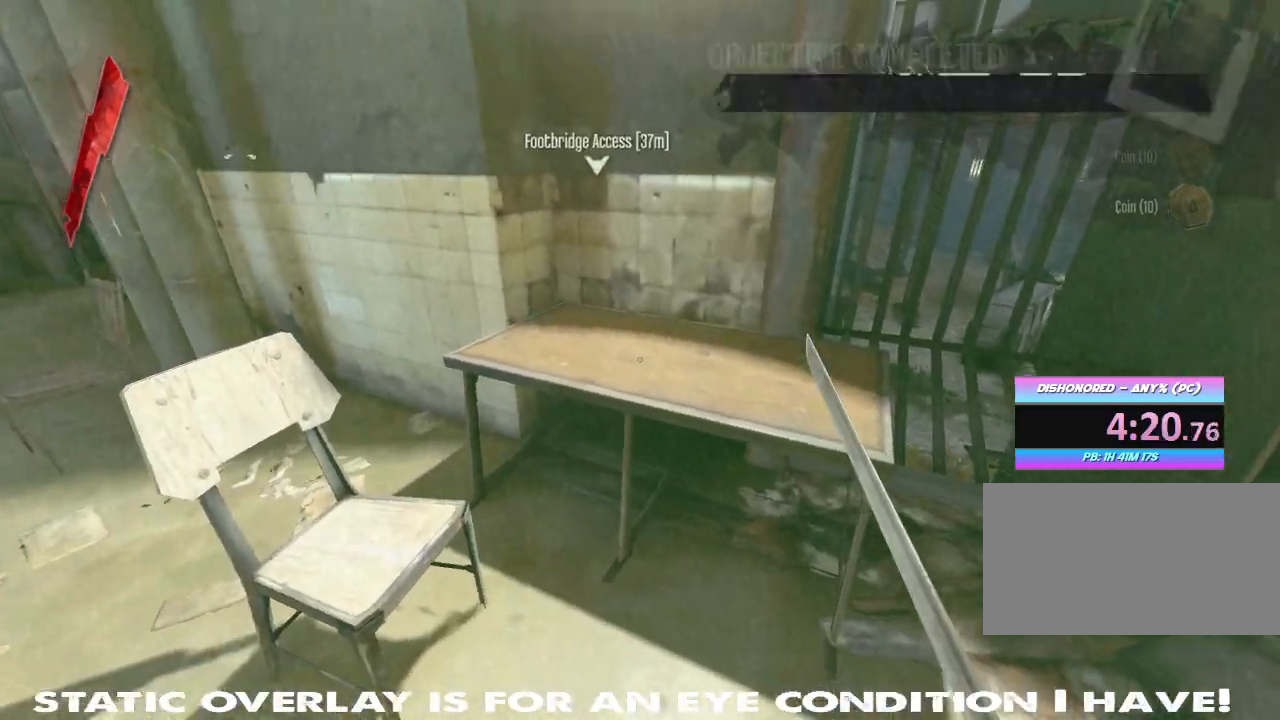
{"keys": ["shift", "w"], "mouse": [], "events": [[83, "w", "down"], [100, "shift", "down"], [250, "a", "up"]]}
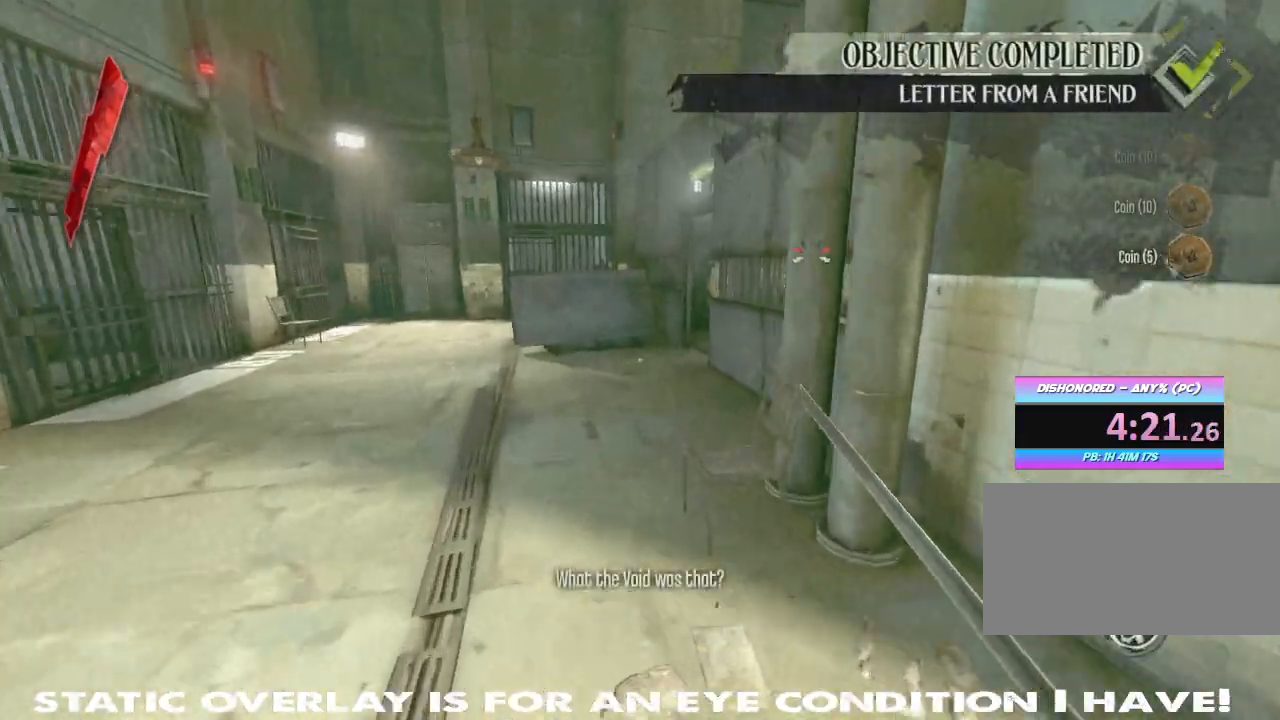
{"keys": ["shift", "w"], "mouse": [], "events": []}
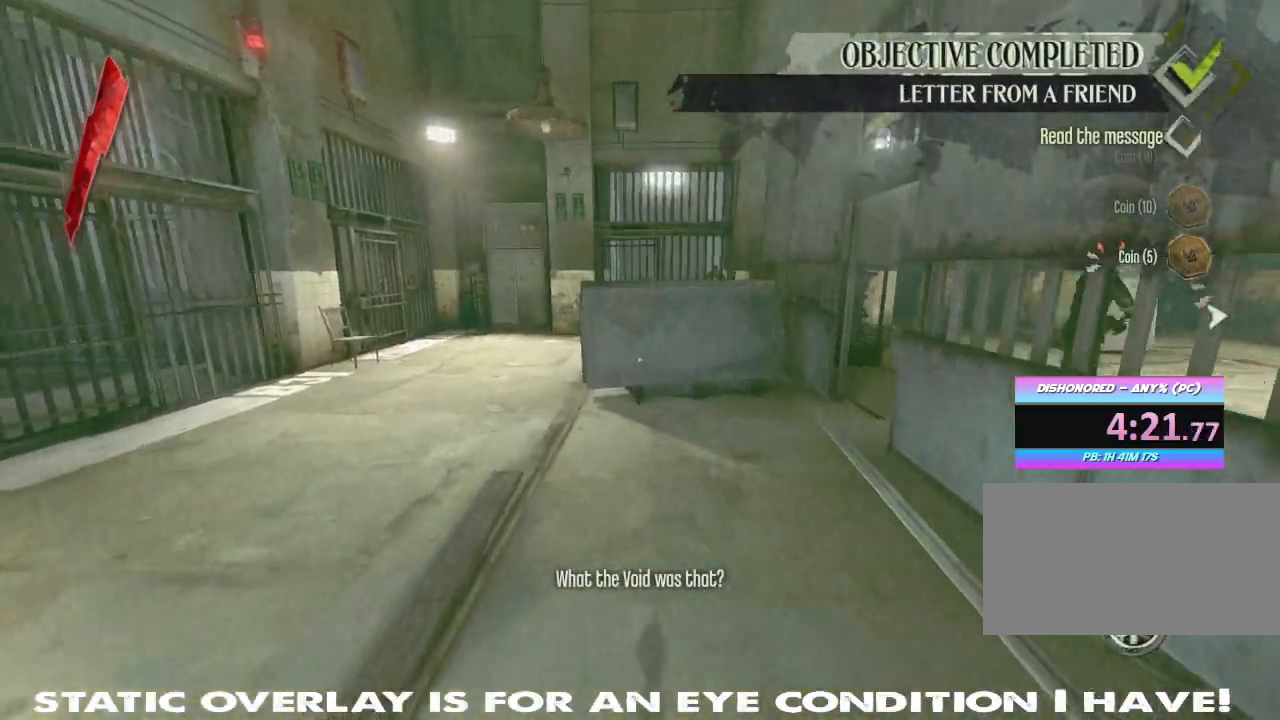
{"keys": ["shift", "w"], "mouse": [], "events": []}
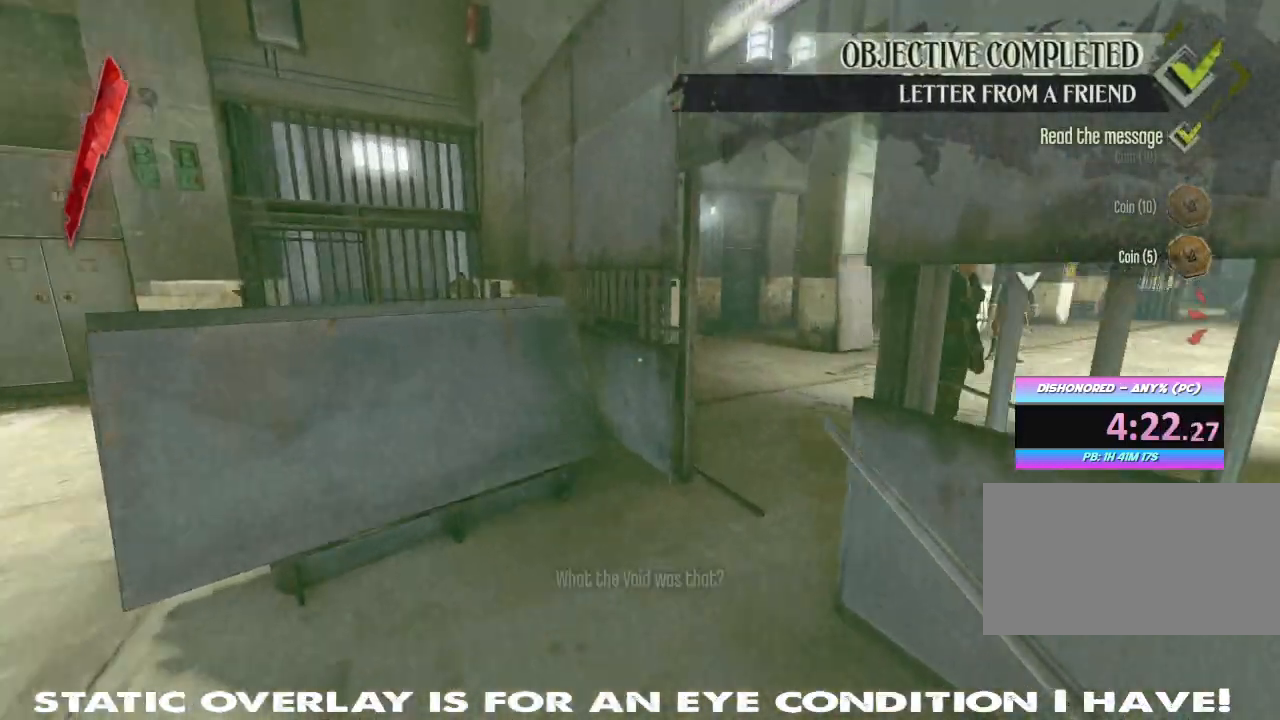
{"keys": ["shift", "w"], "mouse": [], "events": []}
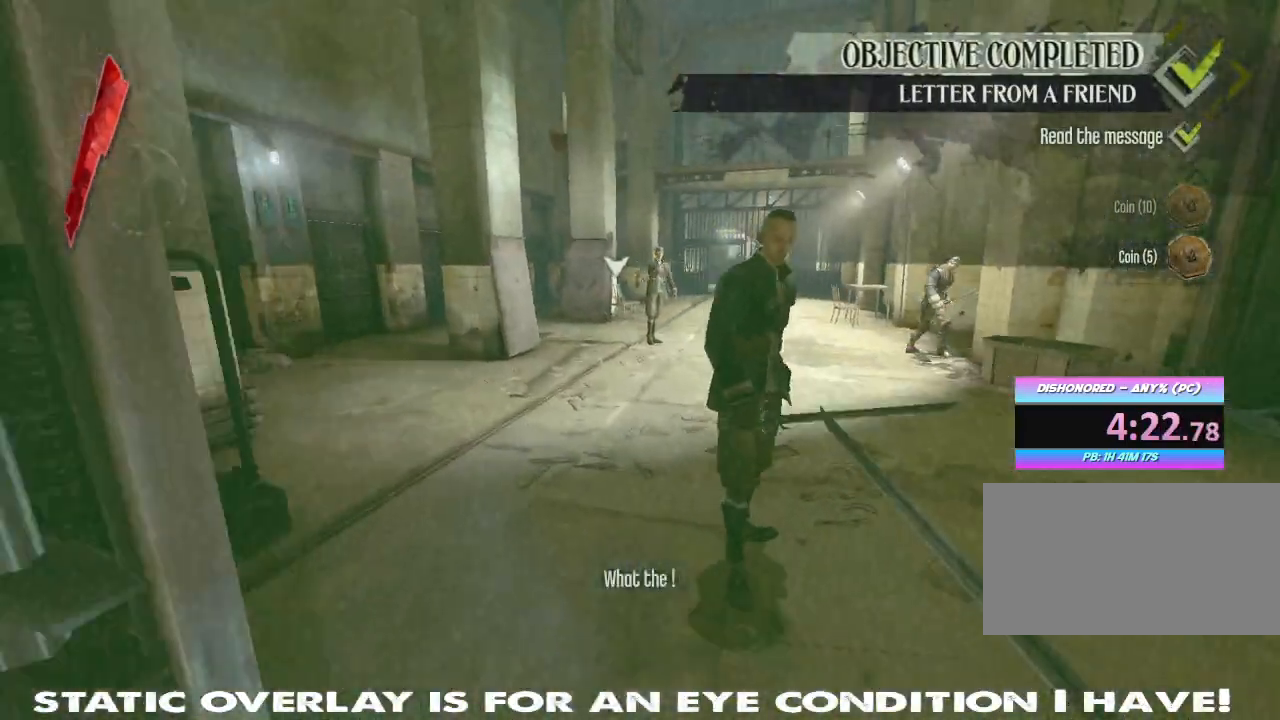
{"keys": ["shift", "w"], "mouse": [], "events": []}
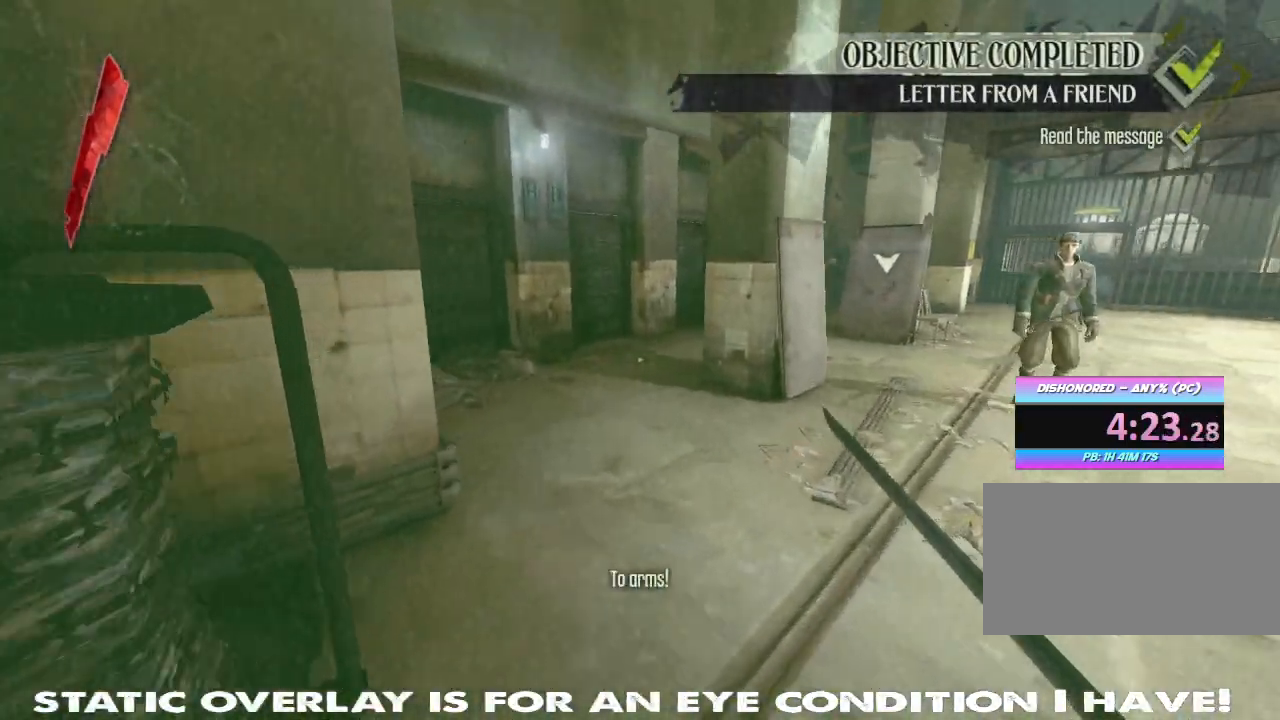
{"keys": ["shift", "w"], "mouse": [], "events": []}
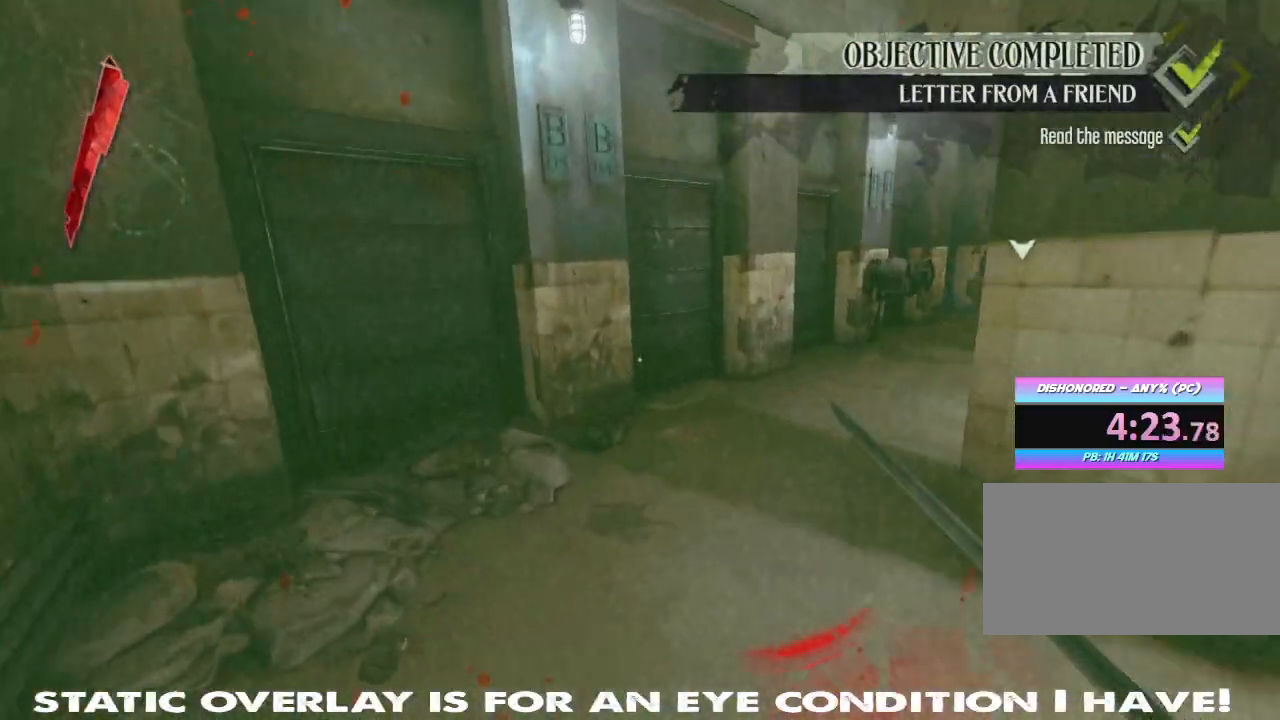
{"keys": ["shift", "w"], "mouse": [], "events": []}
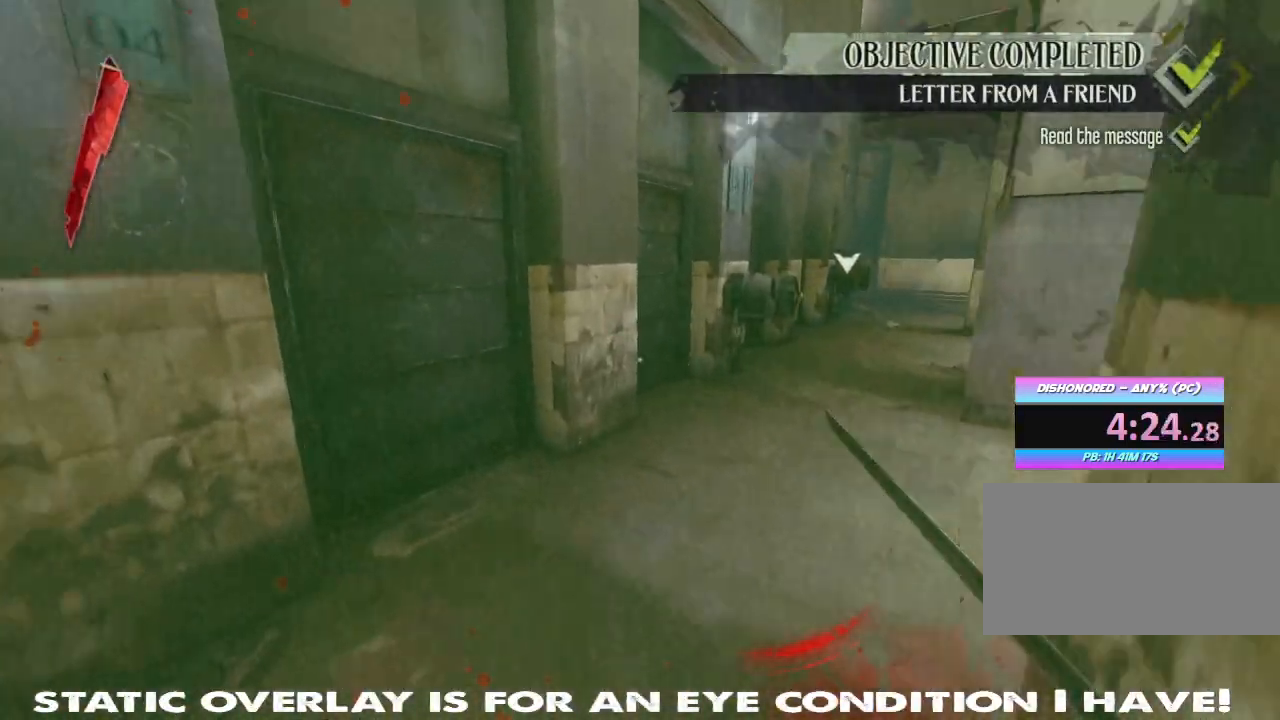
{"keys": ["shift", "w"], "mouse": [], "events": []}
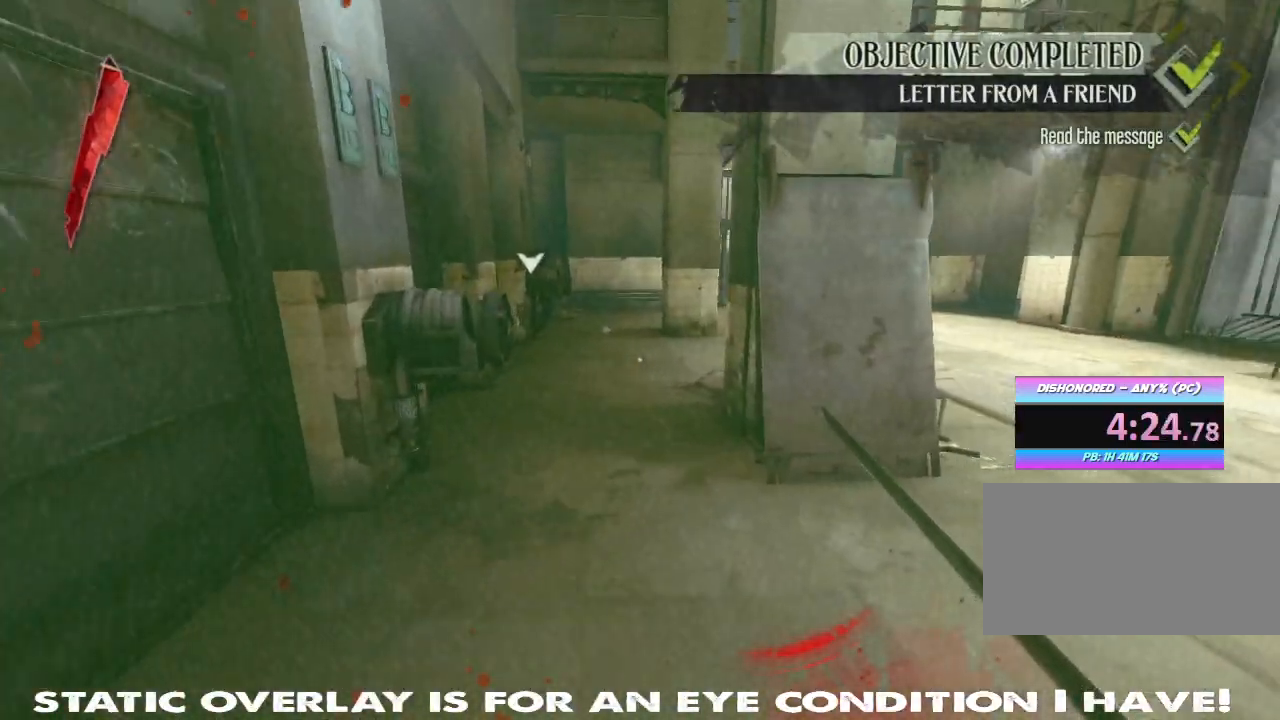
{"keys": ["shift", "w"], "mouse": [], "events": []}
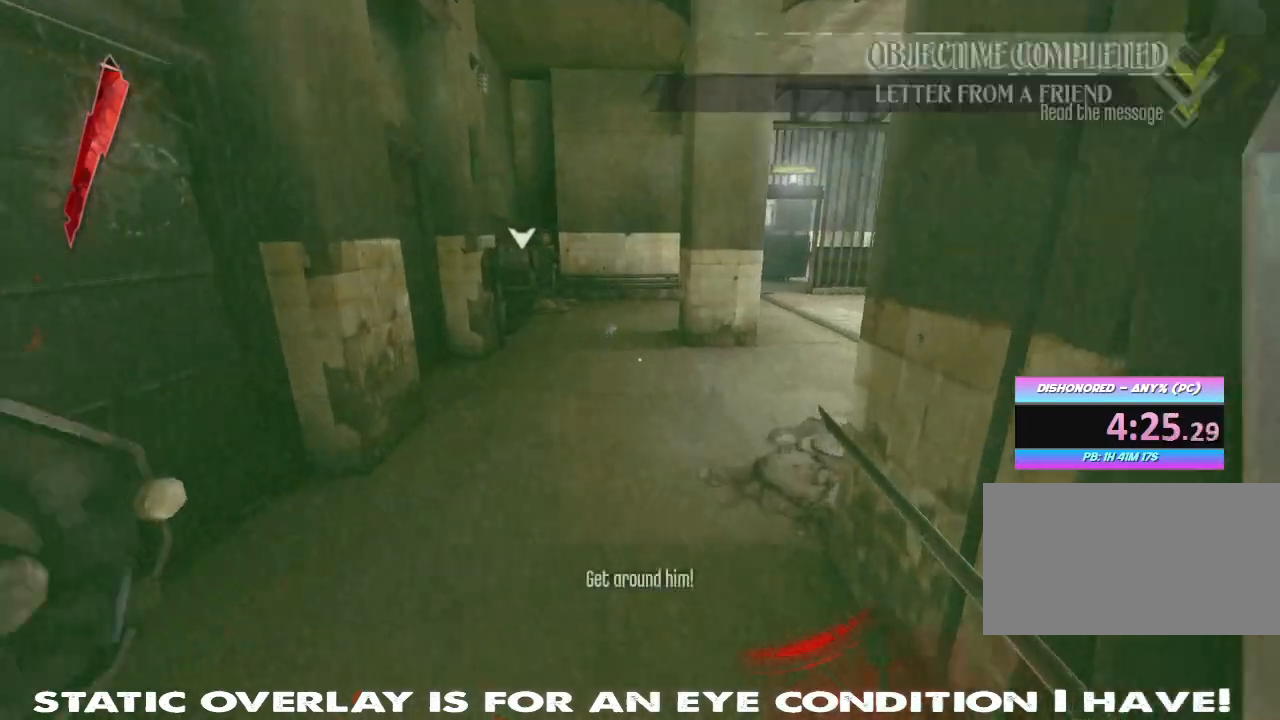
{"keys": ["shift", "w"], "mouse": [], "events": []}
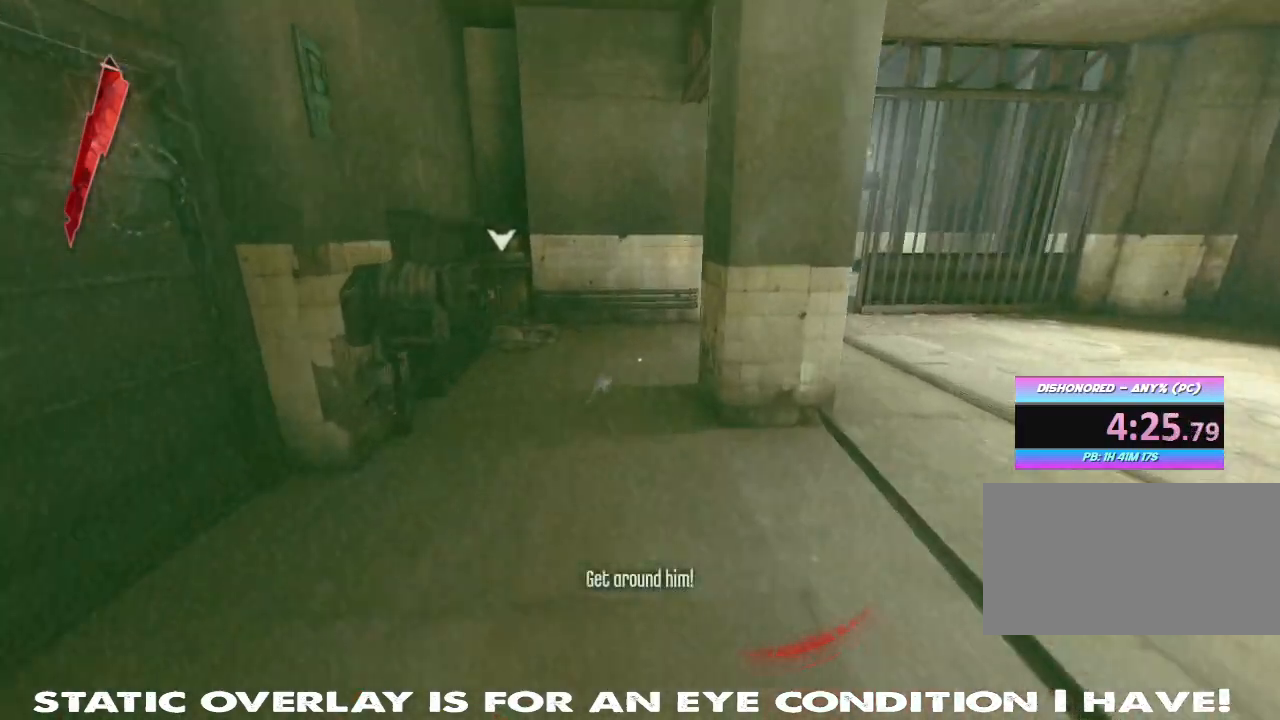
{"keys": ["shift", "w"], "mouse": [], "events": []}
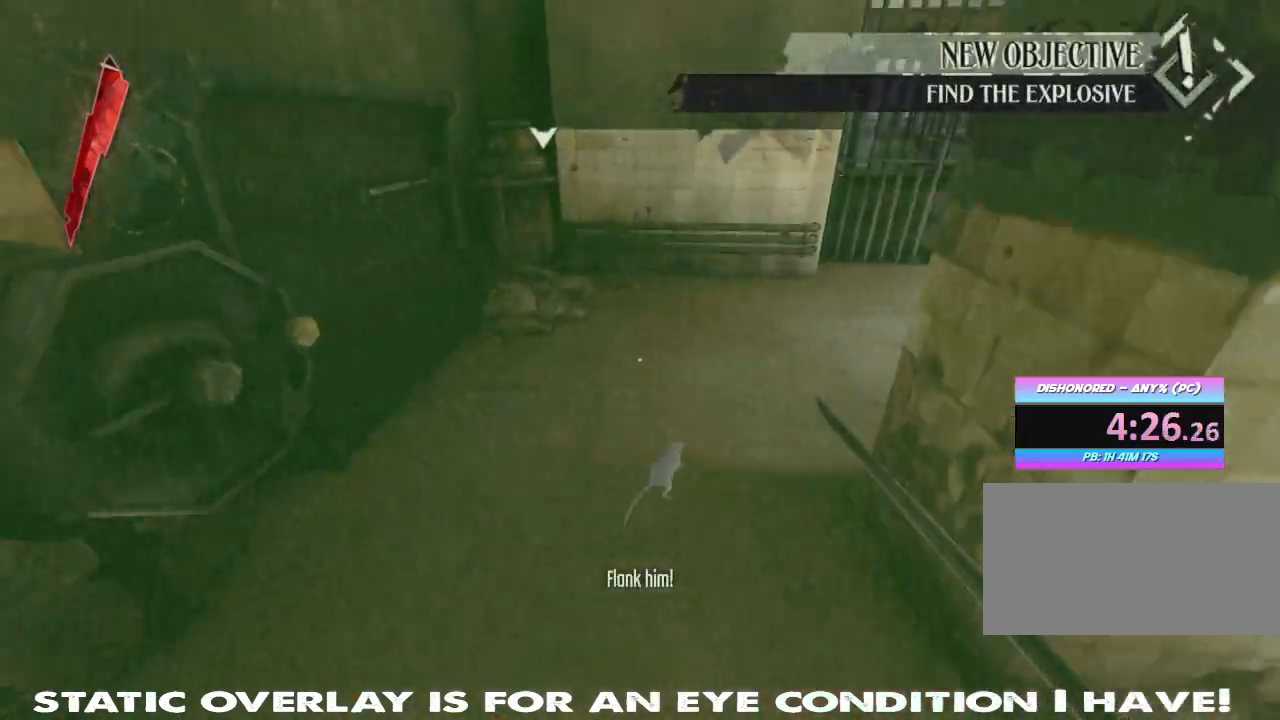
{"keys": ["shift", "w"], "mouse": [], "events": []}
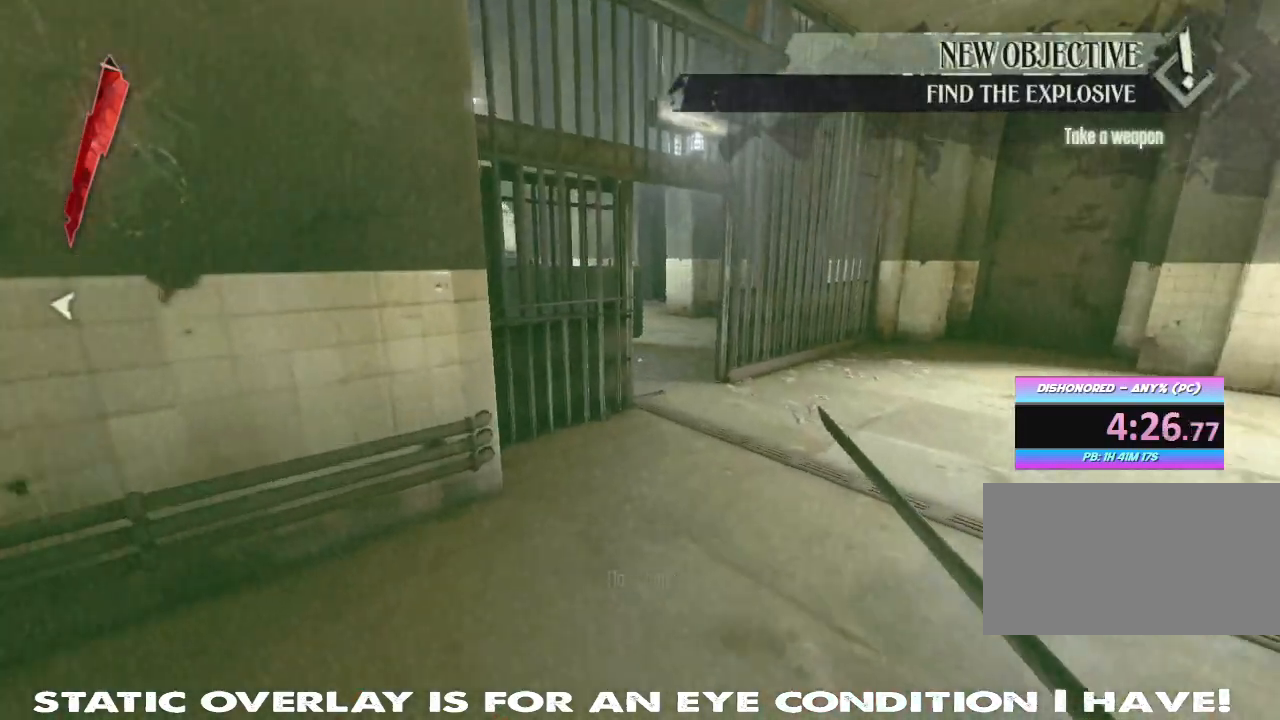
{"keys": ["shift", "w"], "mouse": [], "events": []}
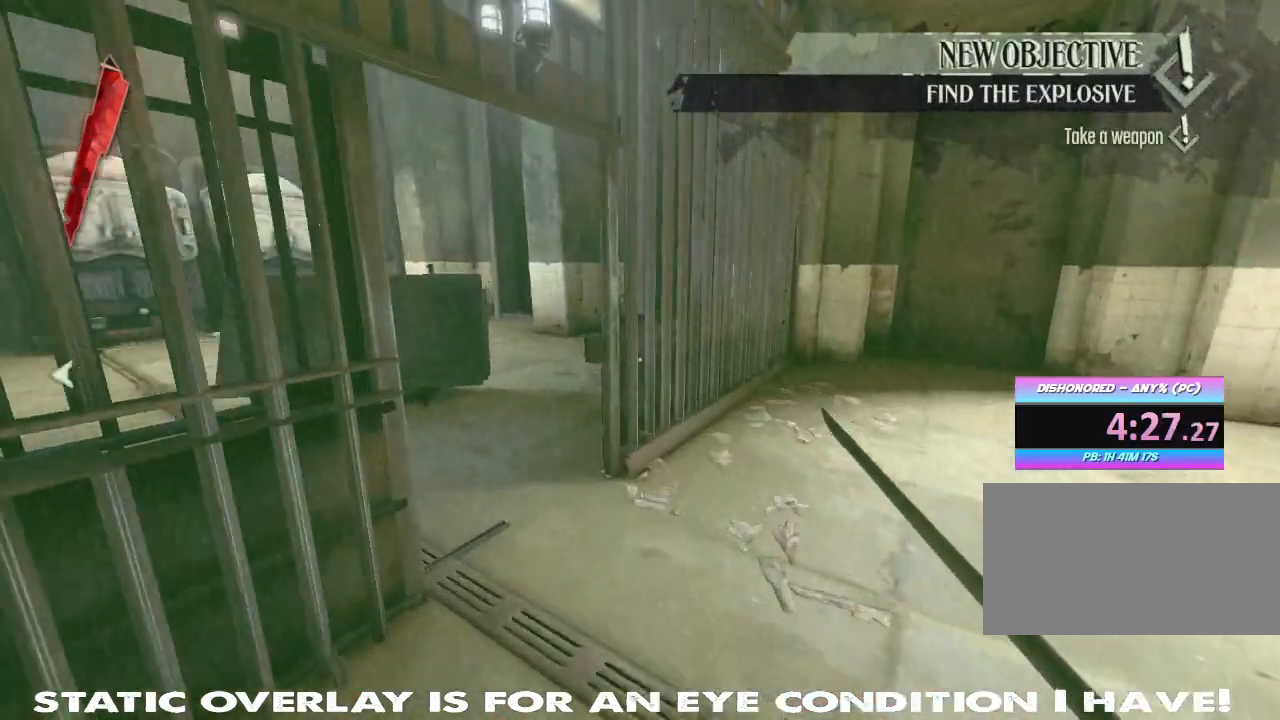
{"keys": ["shift", "w"], "mouse": [], "events": []}
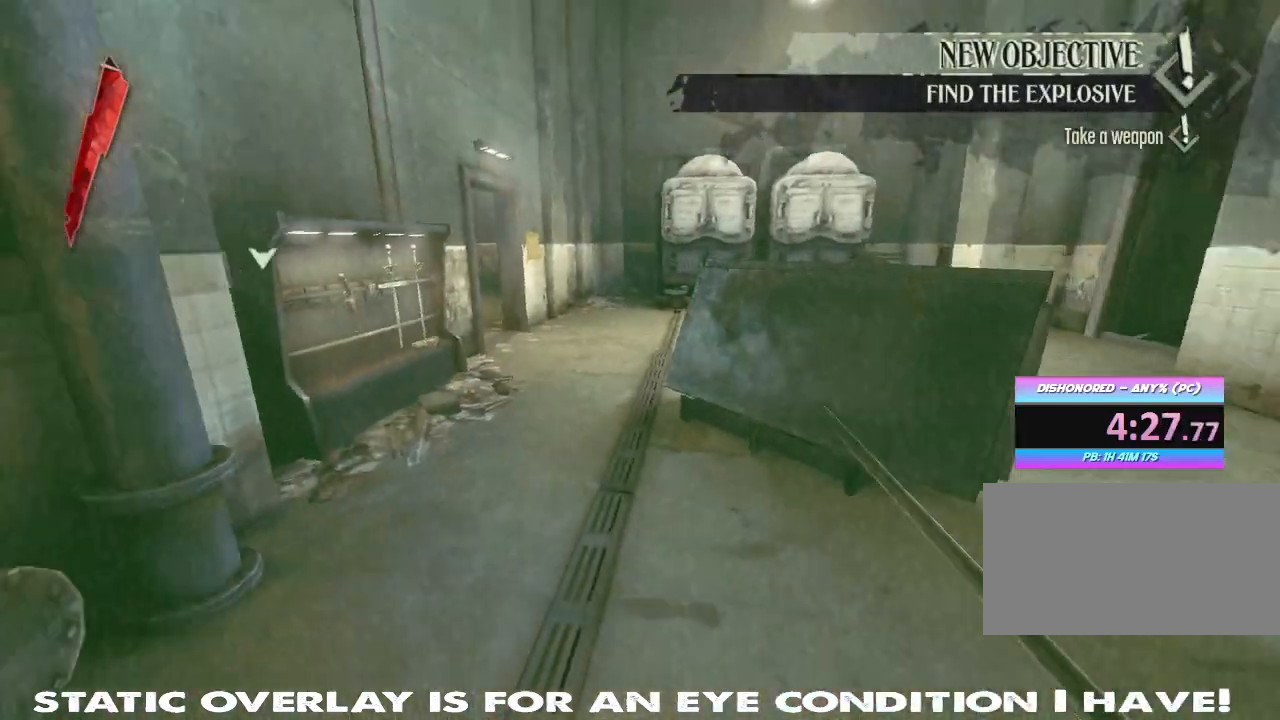
{"keys": ["f", "shift", "w"], "mouse": [], "events": [[483, "f", "down"]]}
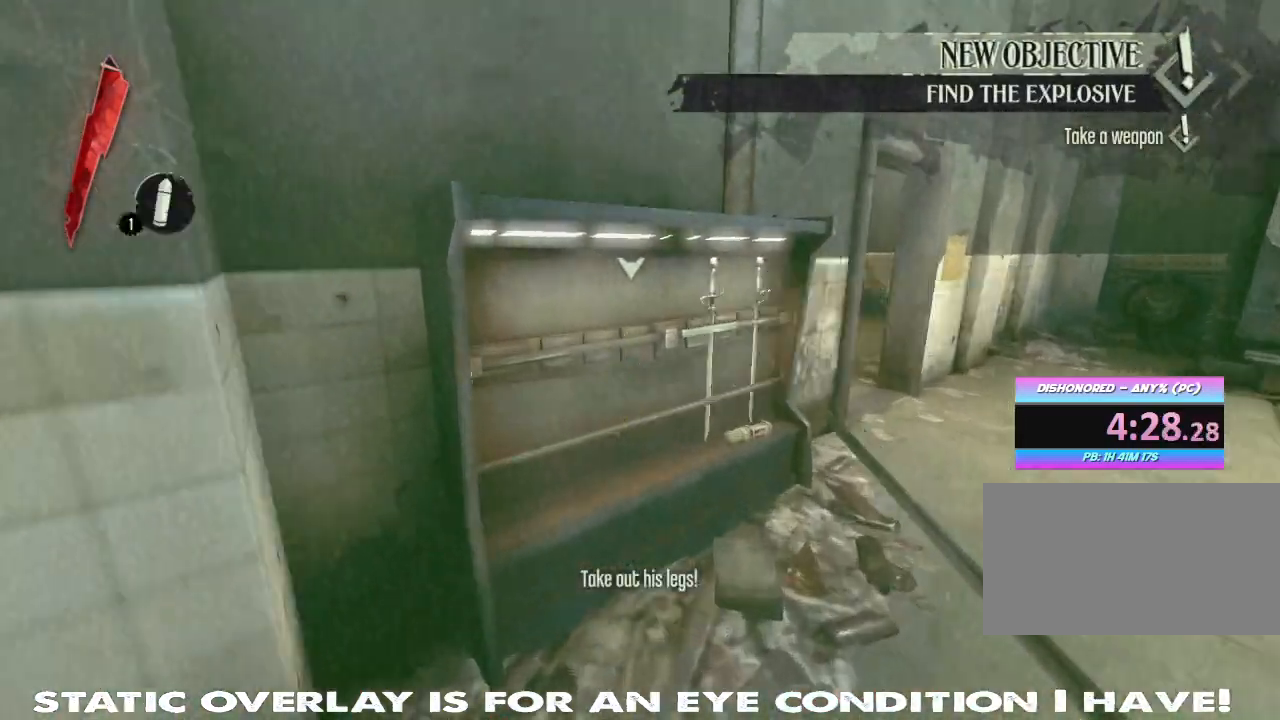
{"keys": ["shift", "w"], "mouse": [], "events": [[83, "f", "up"], [133, "f", "down"], [467, "f", "up"]]}
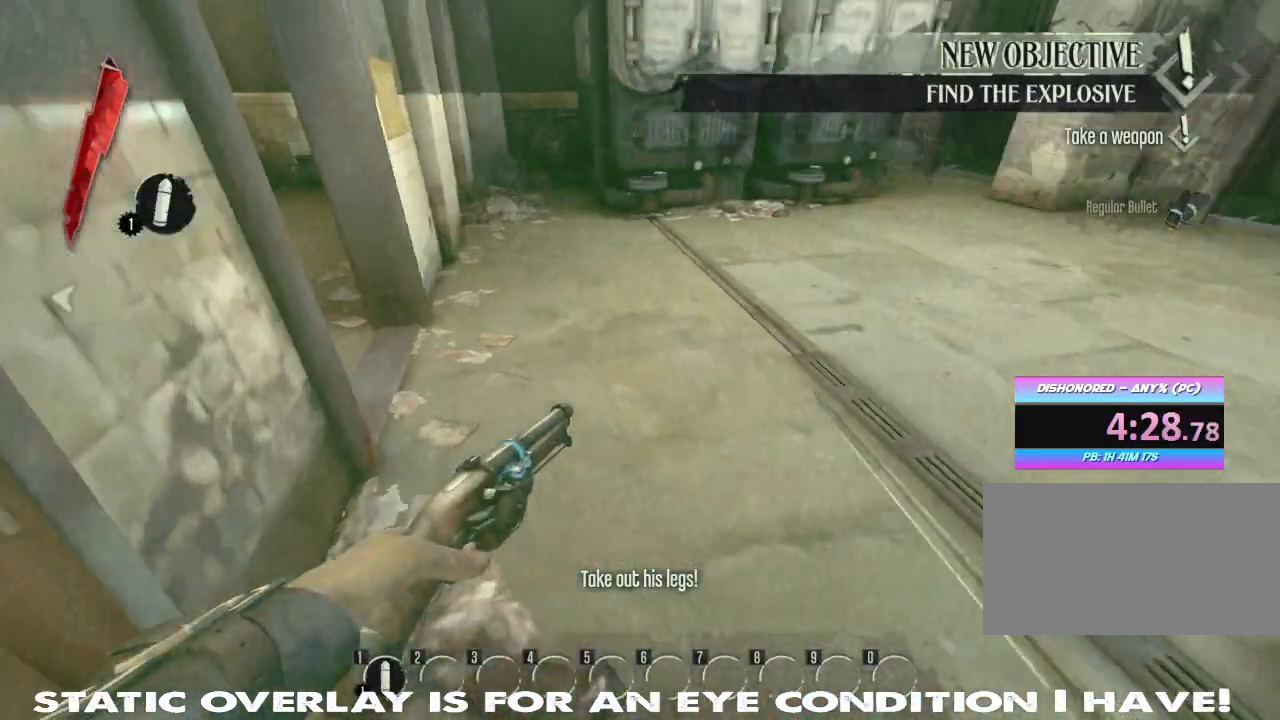
{"keys": ["shift", "w"], "mouse": [], "events": []}